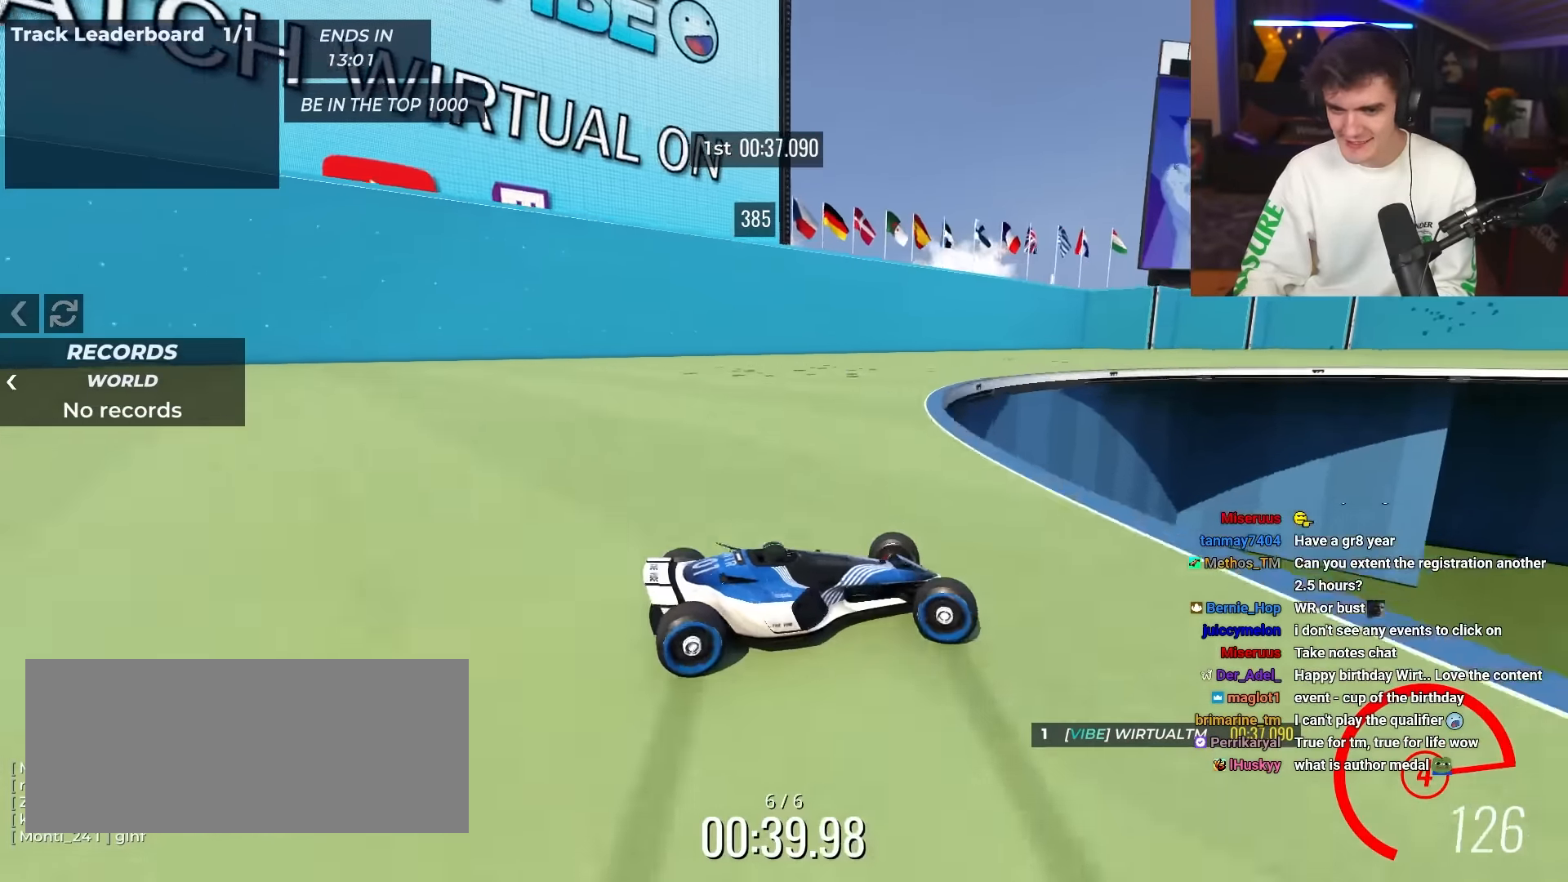
Gameplay with keyboard; each line is a JSON object with the keys held at the frame after it. "events" lists presses ("down") and releases ("up") of "brake", "down", "left", "right" and "up" between this image and that frame as [ms after this image, input, new state], when the widget could be followed in between. No other keys are recorded. Mouse input is not recorded. Key names are as the overlay labels them; some are game actions (e.g. jump) rather than physical keys.
{"keys": ["brake", "right", "up"], "events": [[16, "right", "up"], [116, "right", "down"]]}
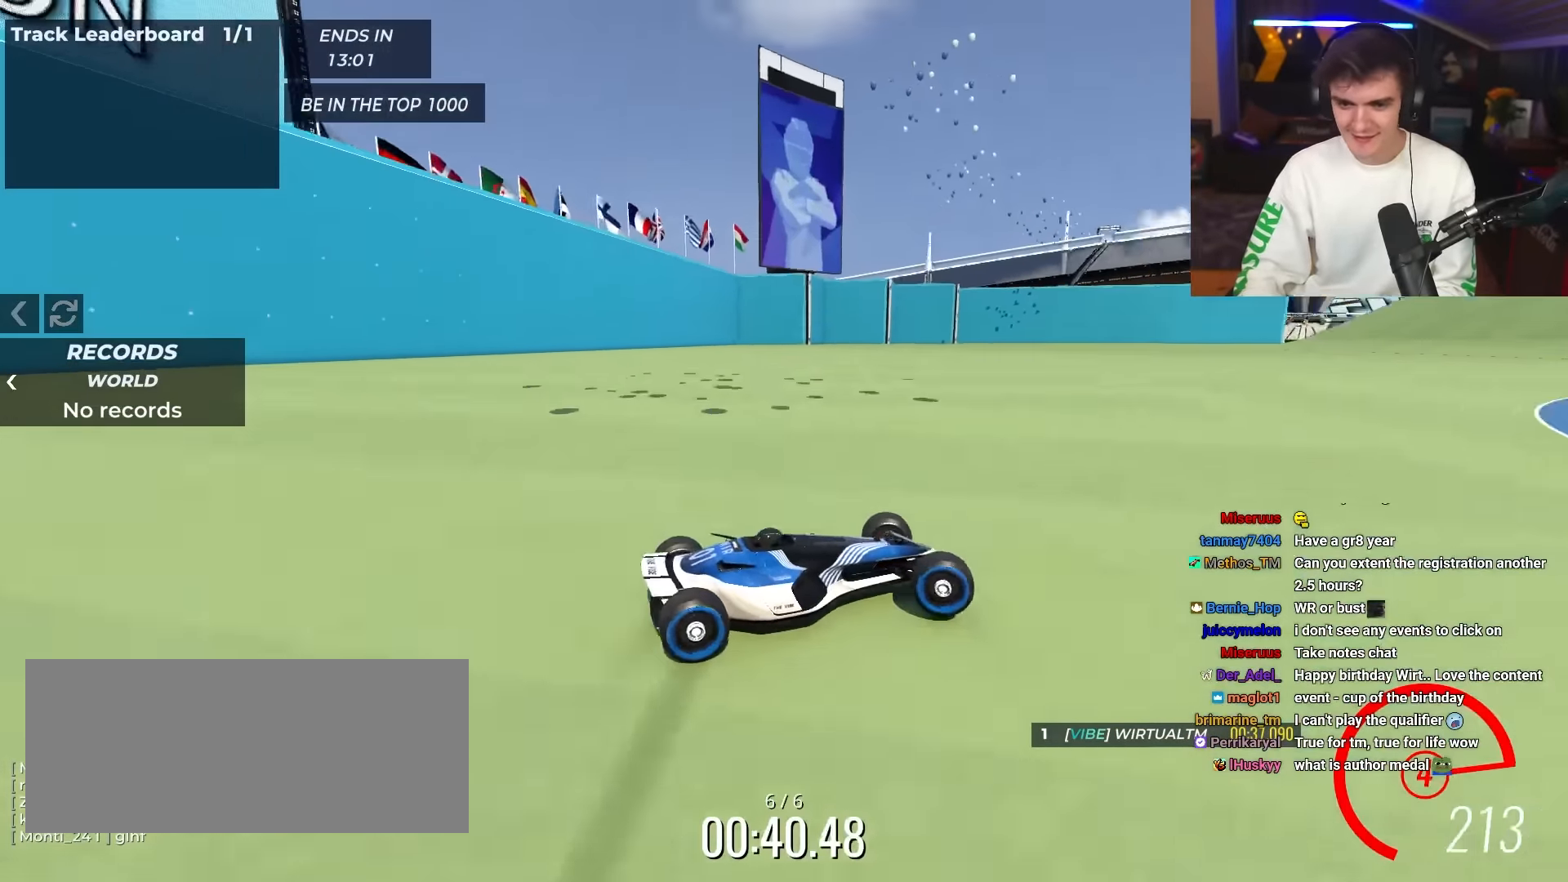
{"keys": ["brake", "right", "up"], "events": []}
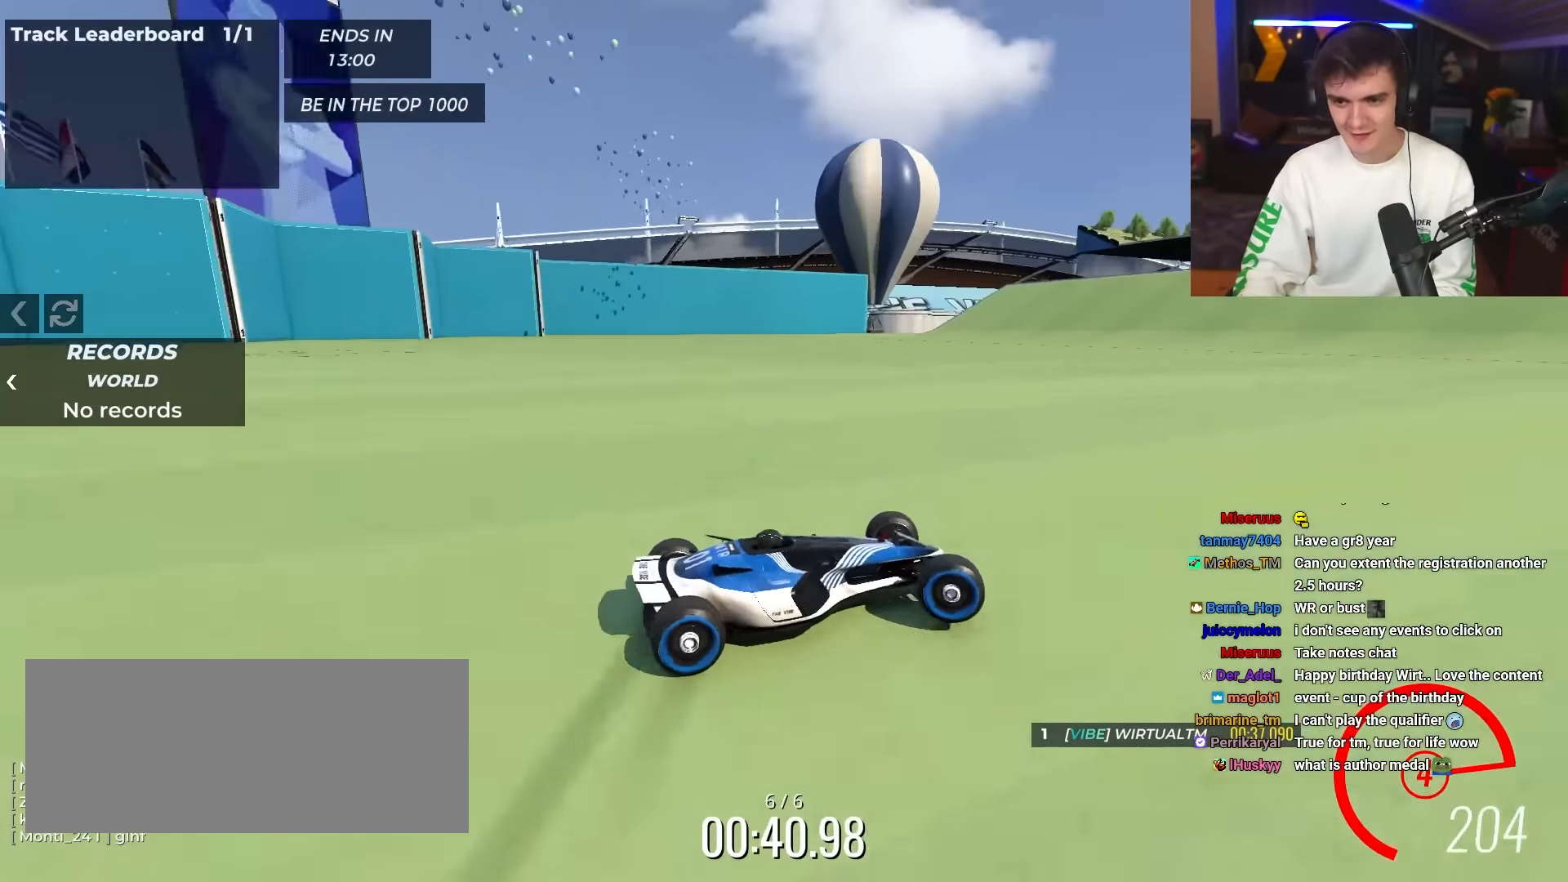
{"keys": ["brake", "right", "up"], "events": []}
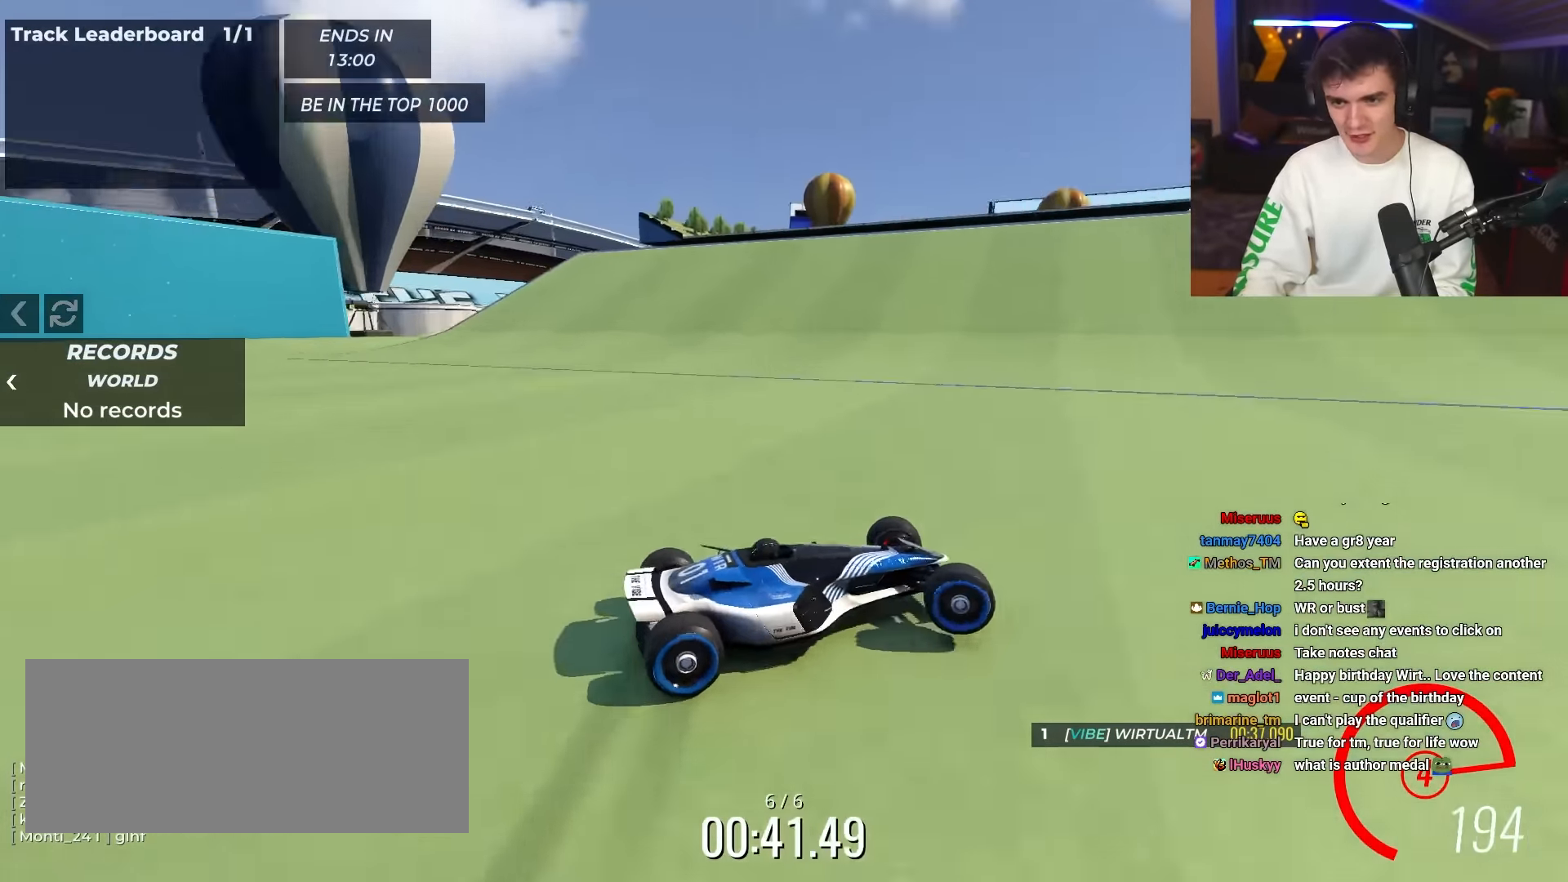
{"keys": ["brake", "right", "up"], "events": []}
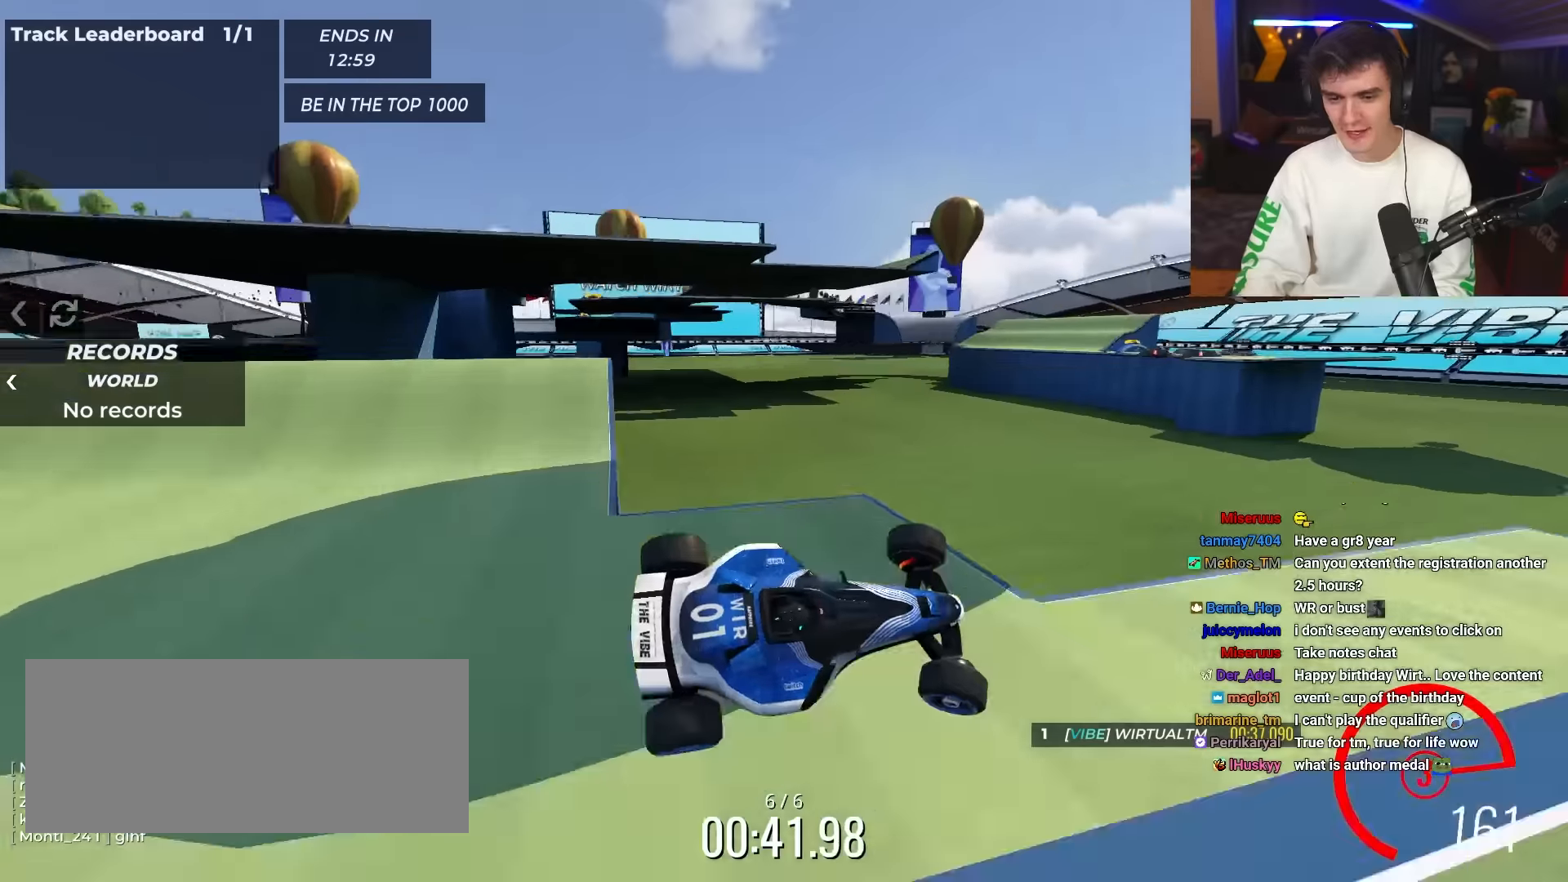
{"keys": ["right", "up"], "events": [[33, "brake", "up"]]}
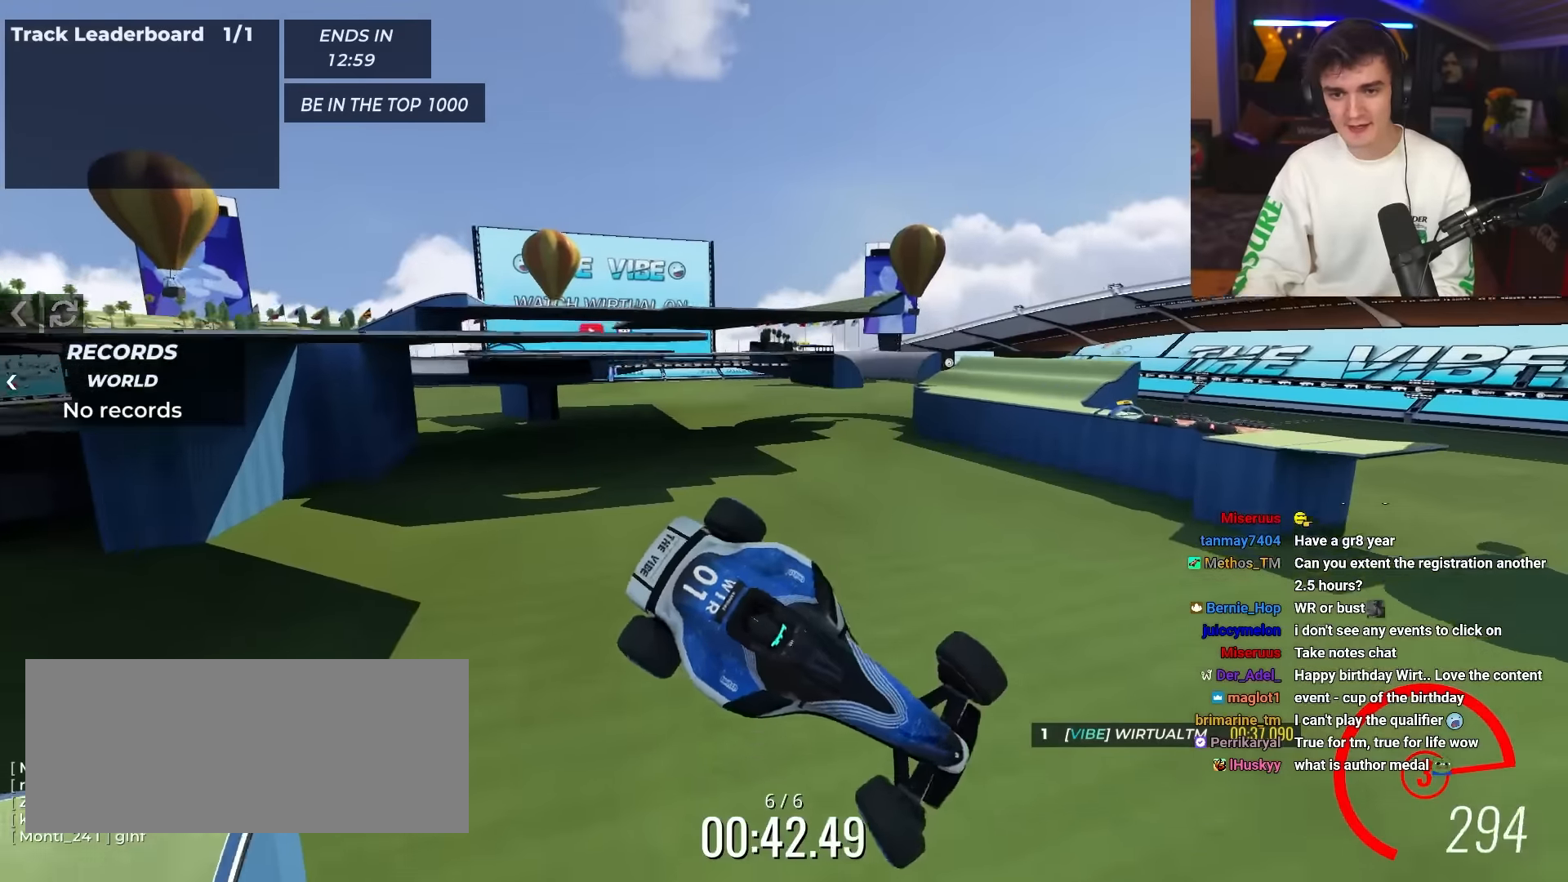
{"keys": ["right", "up"], "events": []}
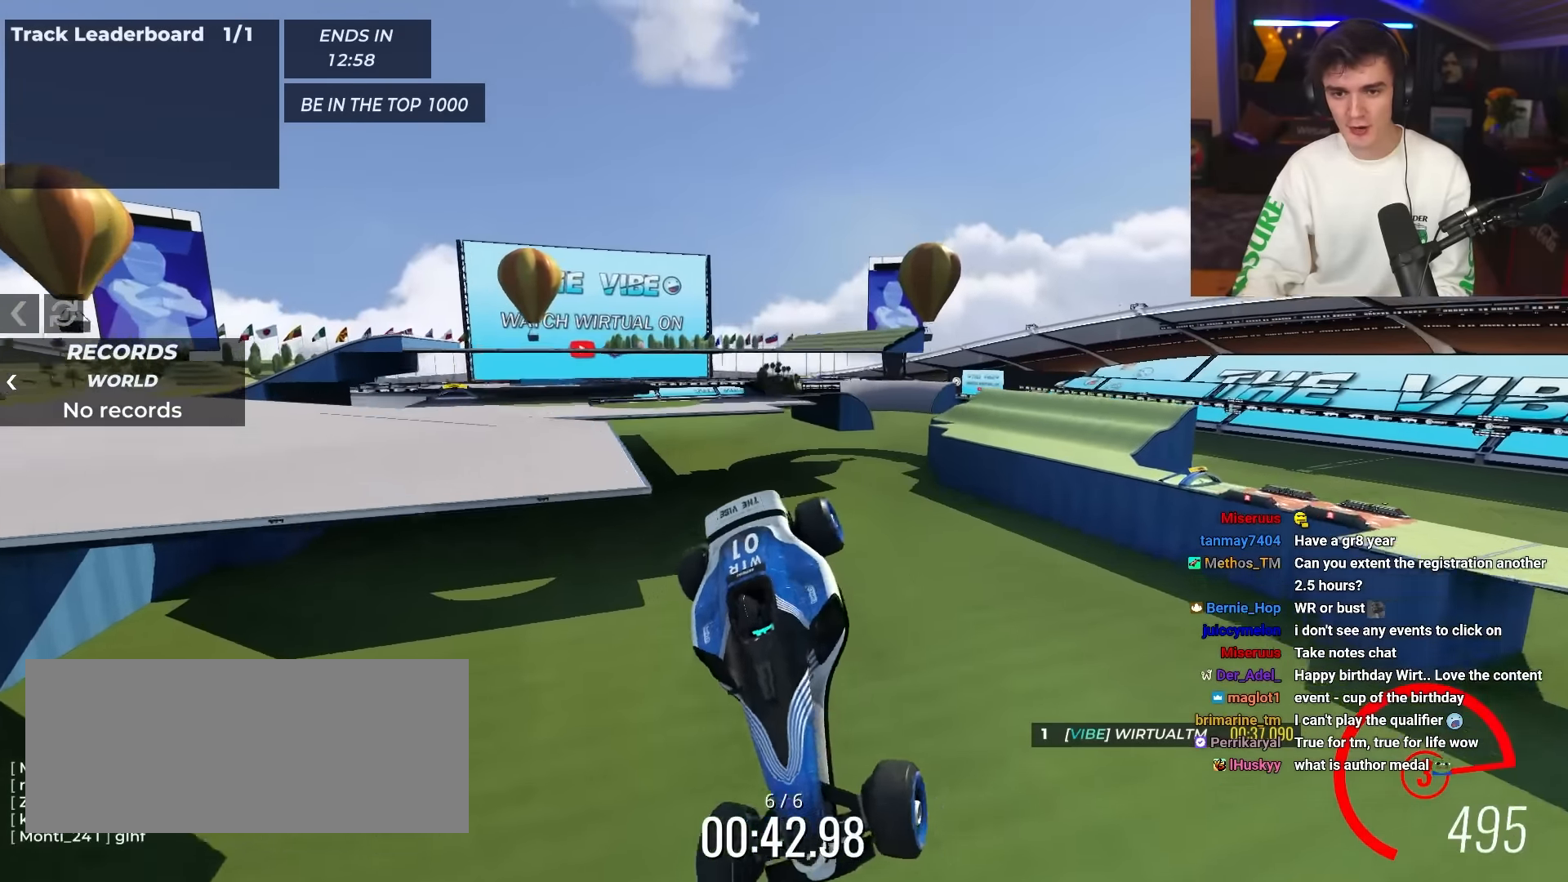
{"keys": ["right", "up"], "events": []}
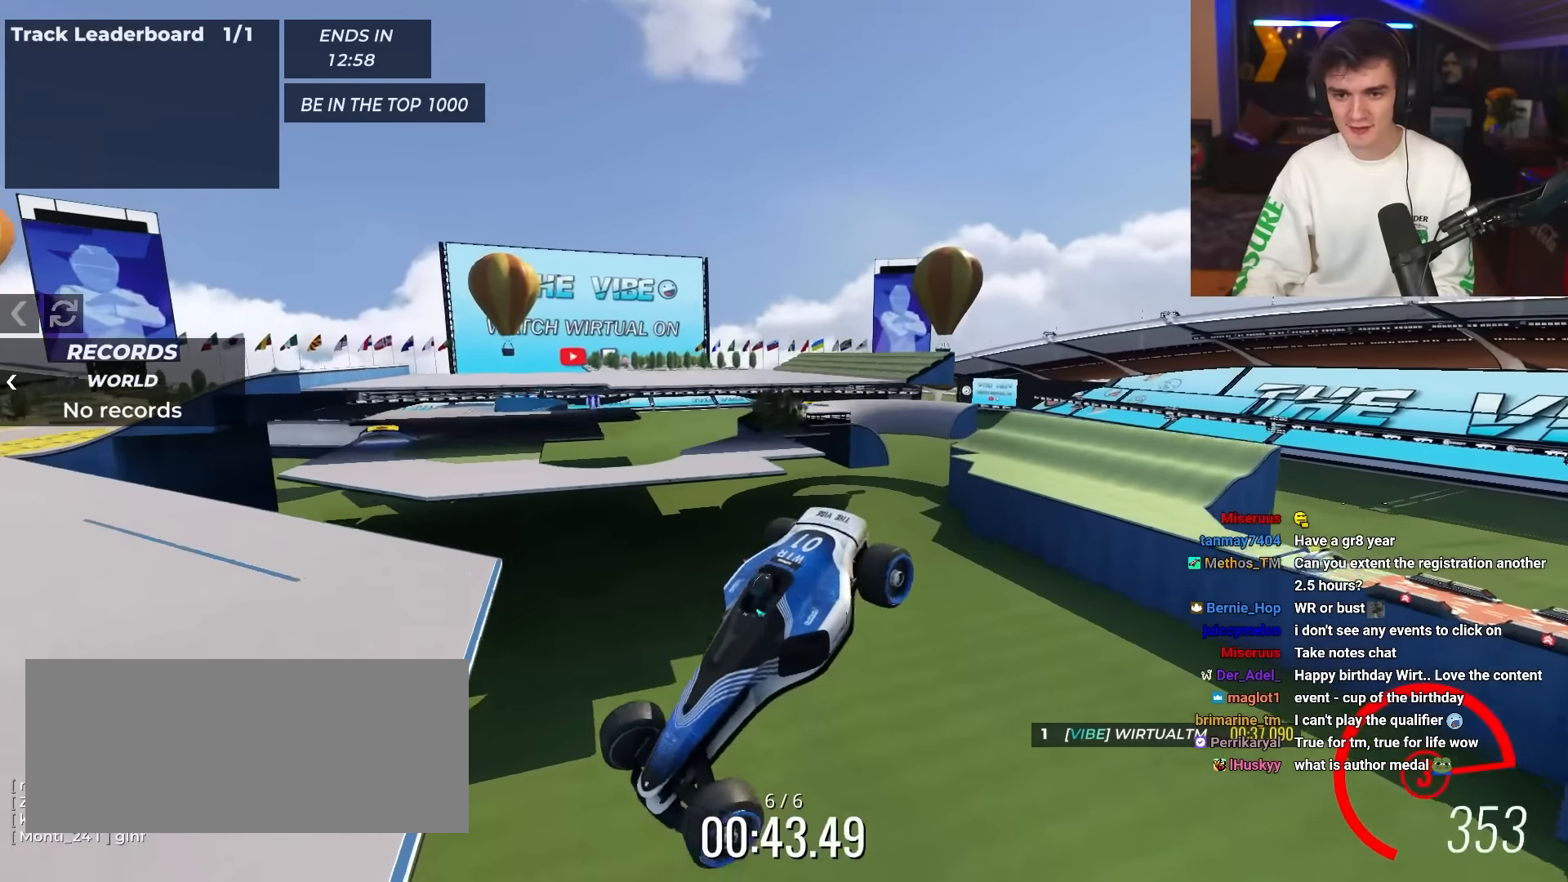
{"keys": ["right", "up"], "events": []}
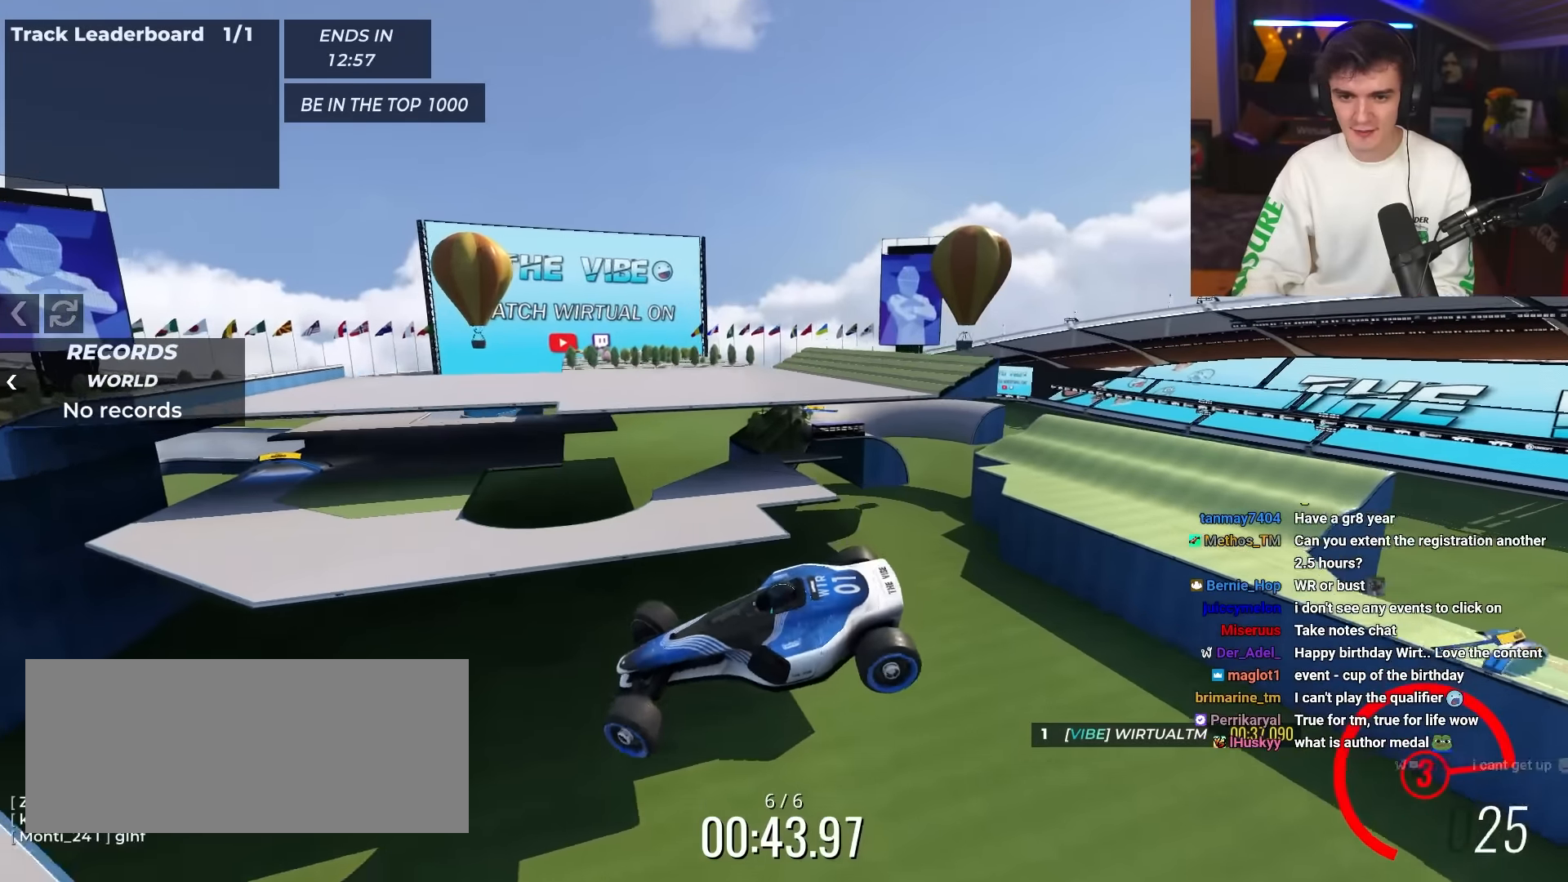
{"keys": ["up"], "events": [[100, "right", "up"], [233, "left", "down"], [333, "left", "up"]]}
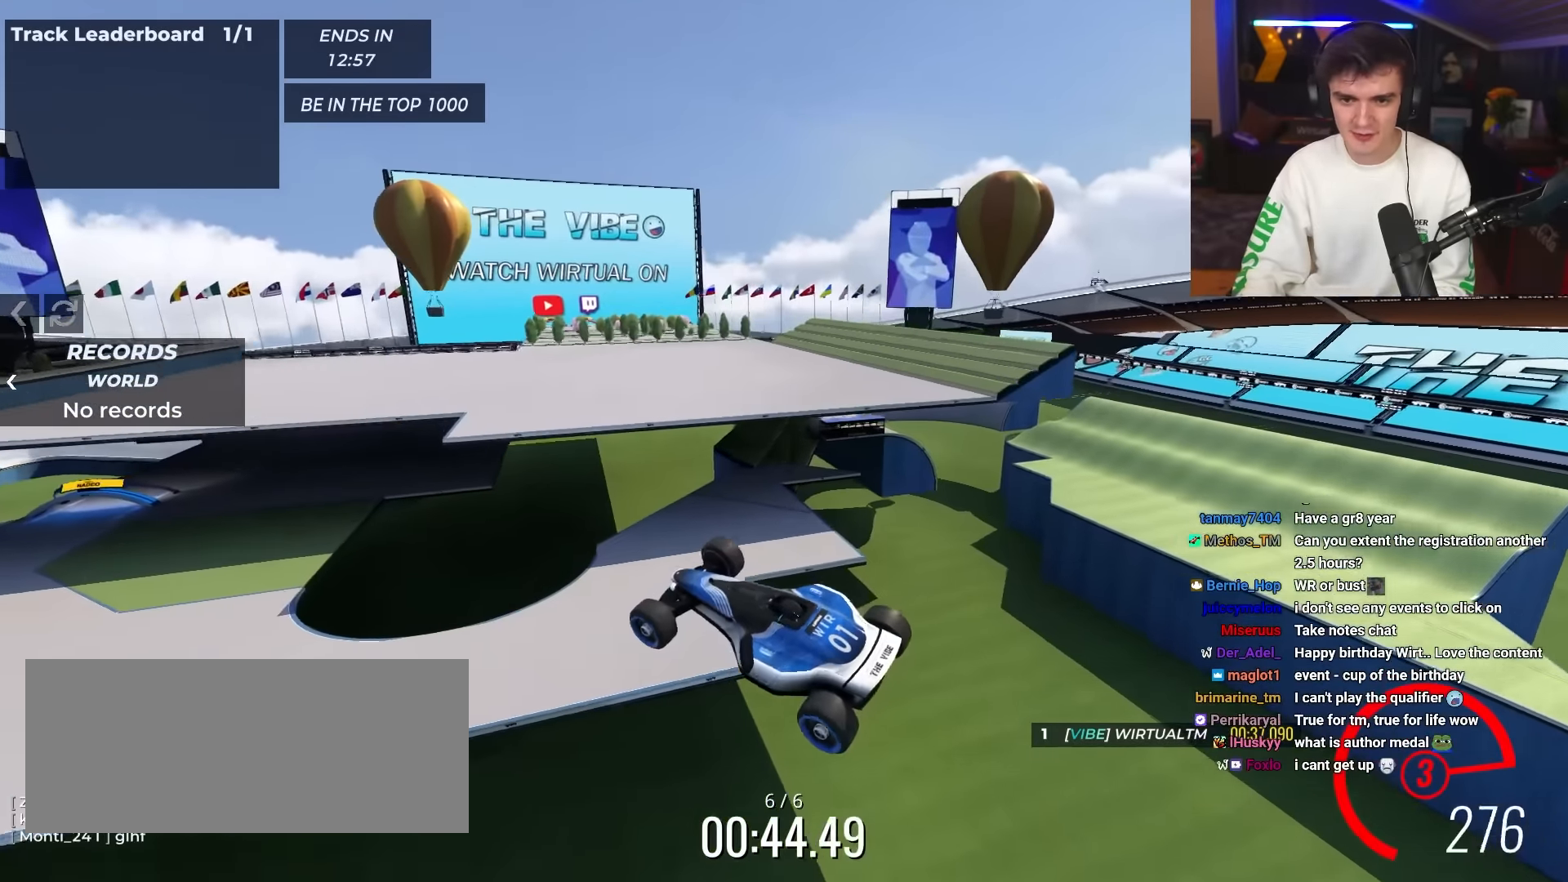
{"keys": ["left", "up"], "events": [[350, "left", "down"]]}
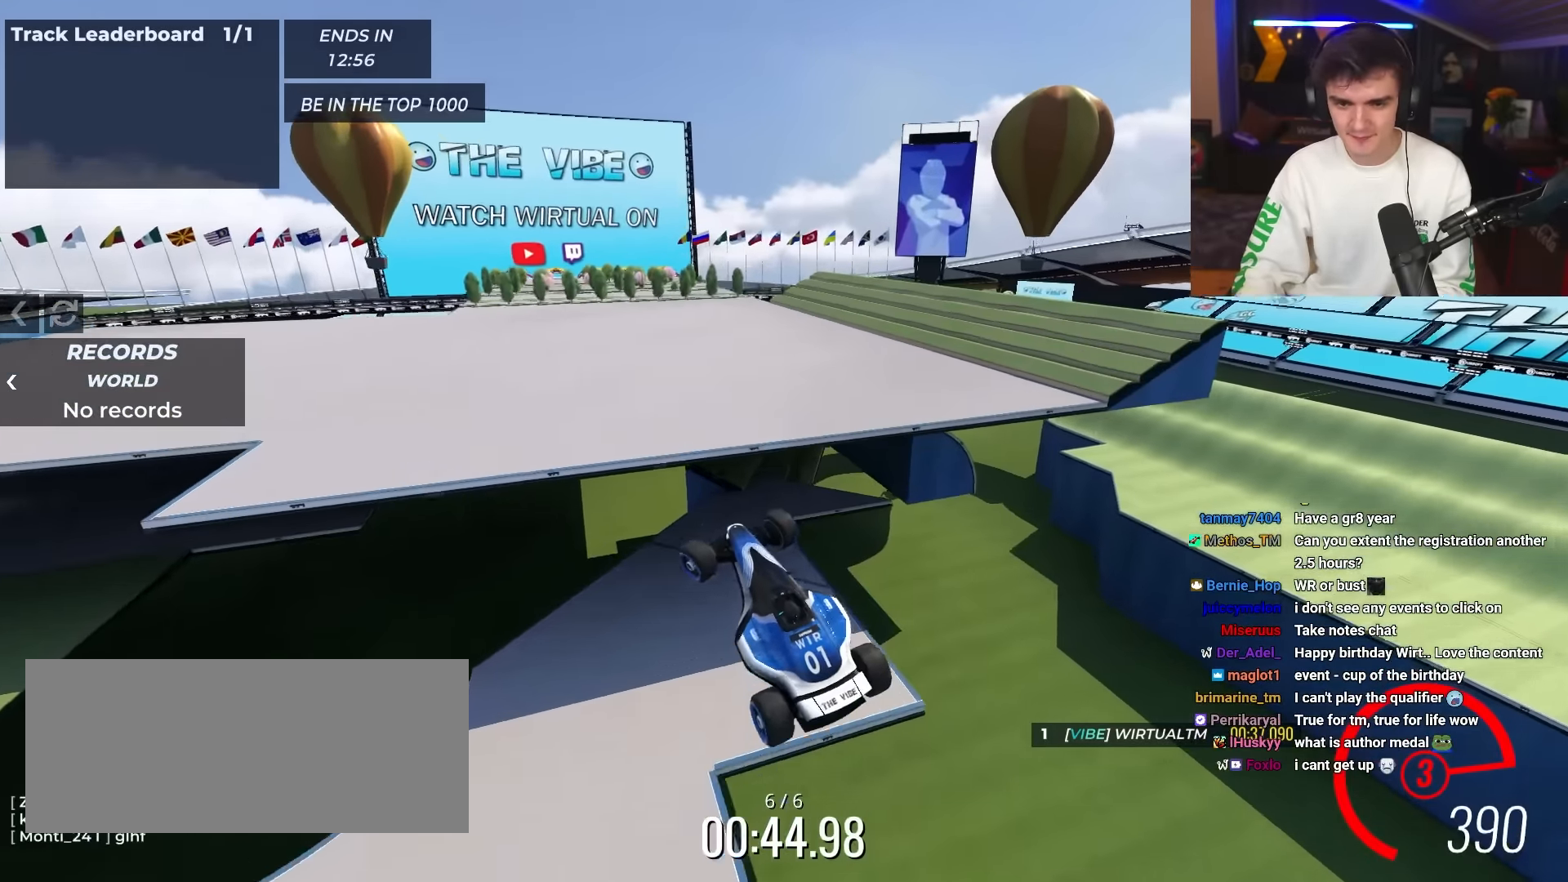
{"keys": ["left", "up"], "events": []}
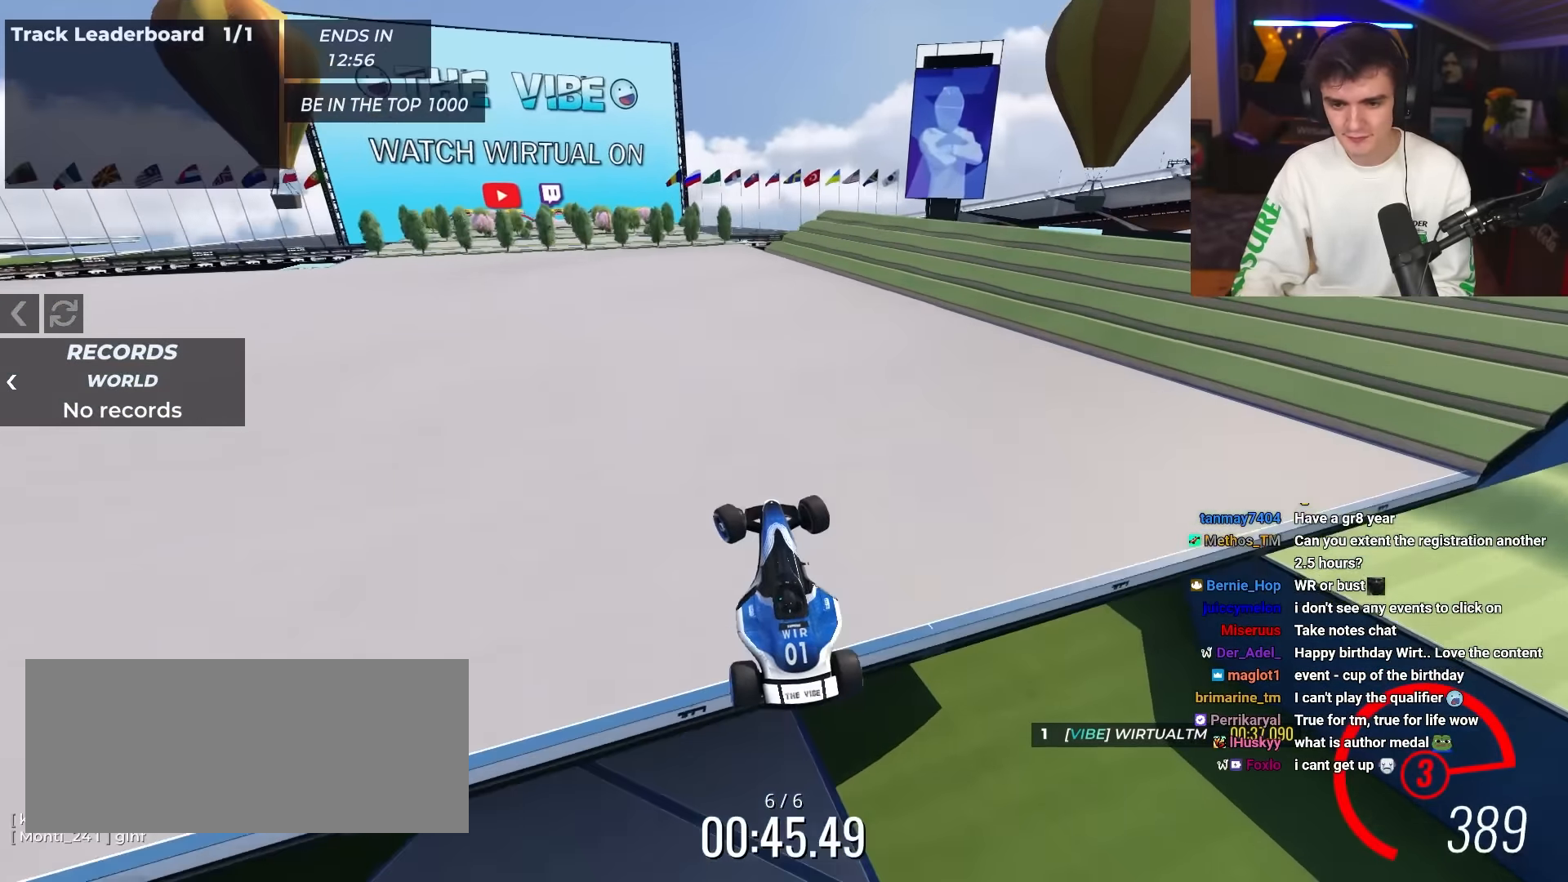
{"keys": ["left", "up"], "events": []}
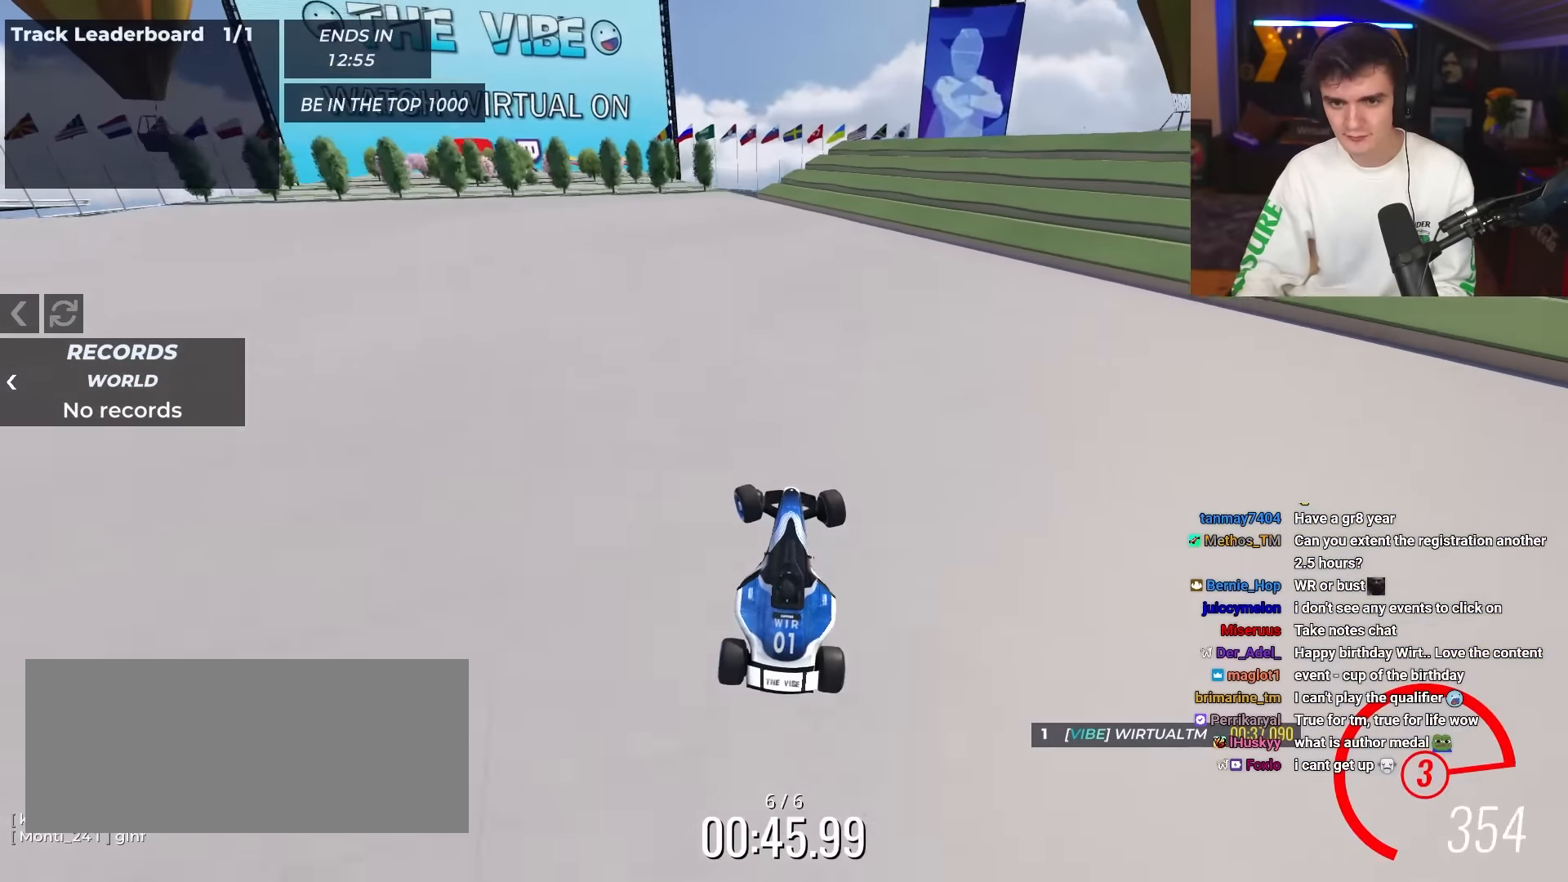
{"keys": ["left", "up"], "events": []}
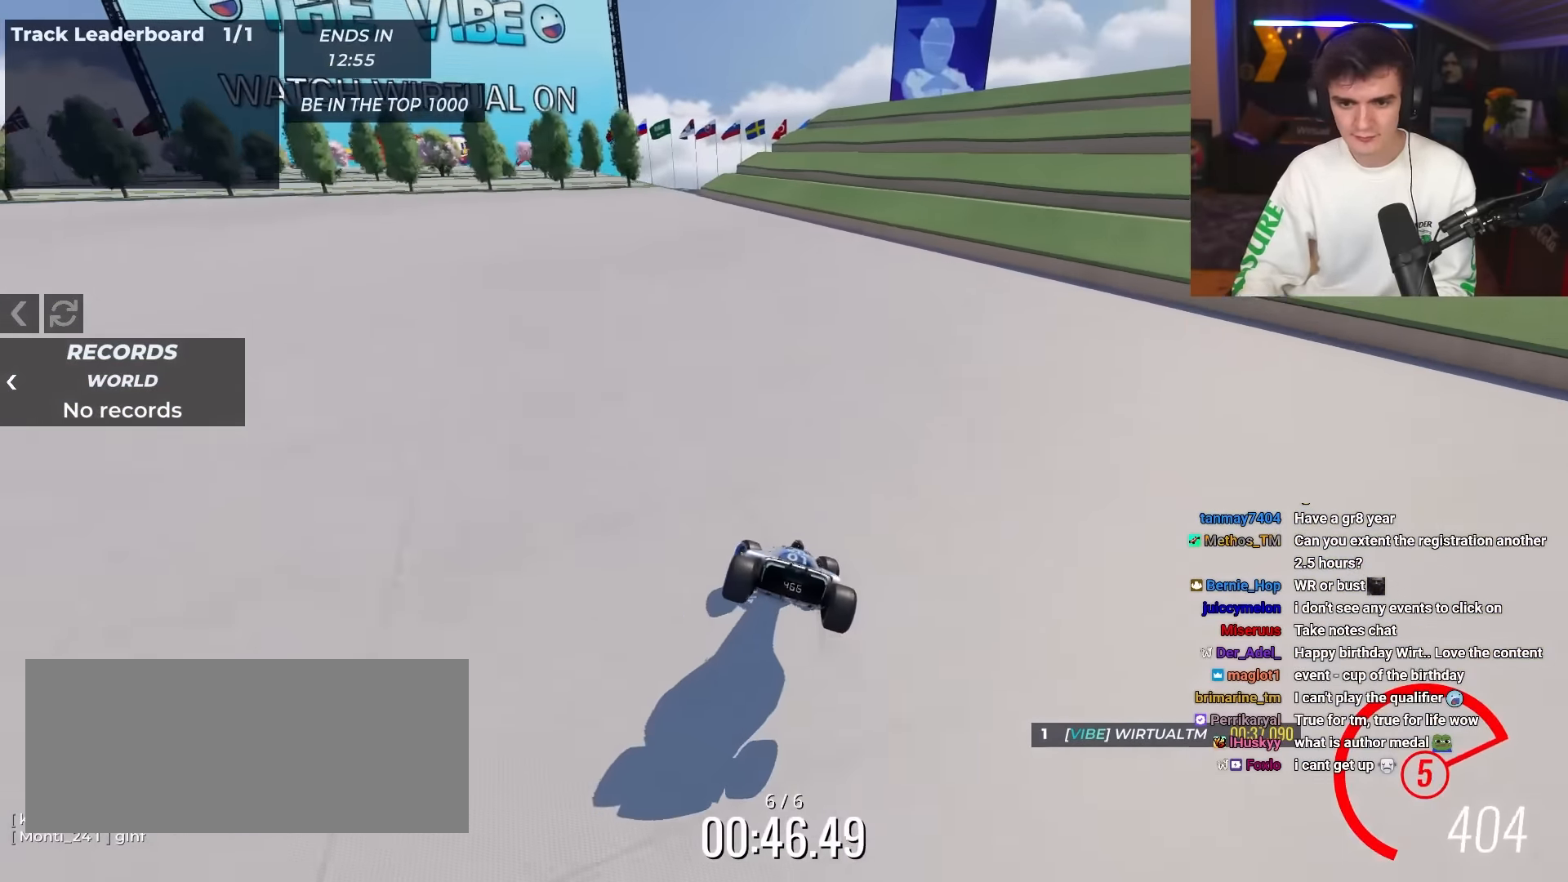
{"keys": ["left"], "events": [[83, "left", "up"], [183, "left", "down"], [283, "up", "up"], [316, "up", "down"], [366, "up", "up"]]}
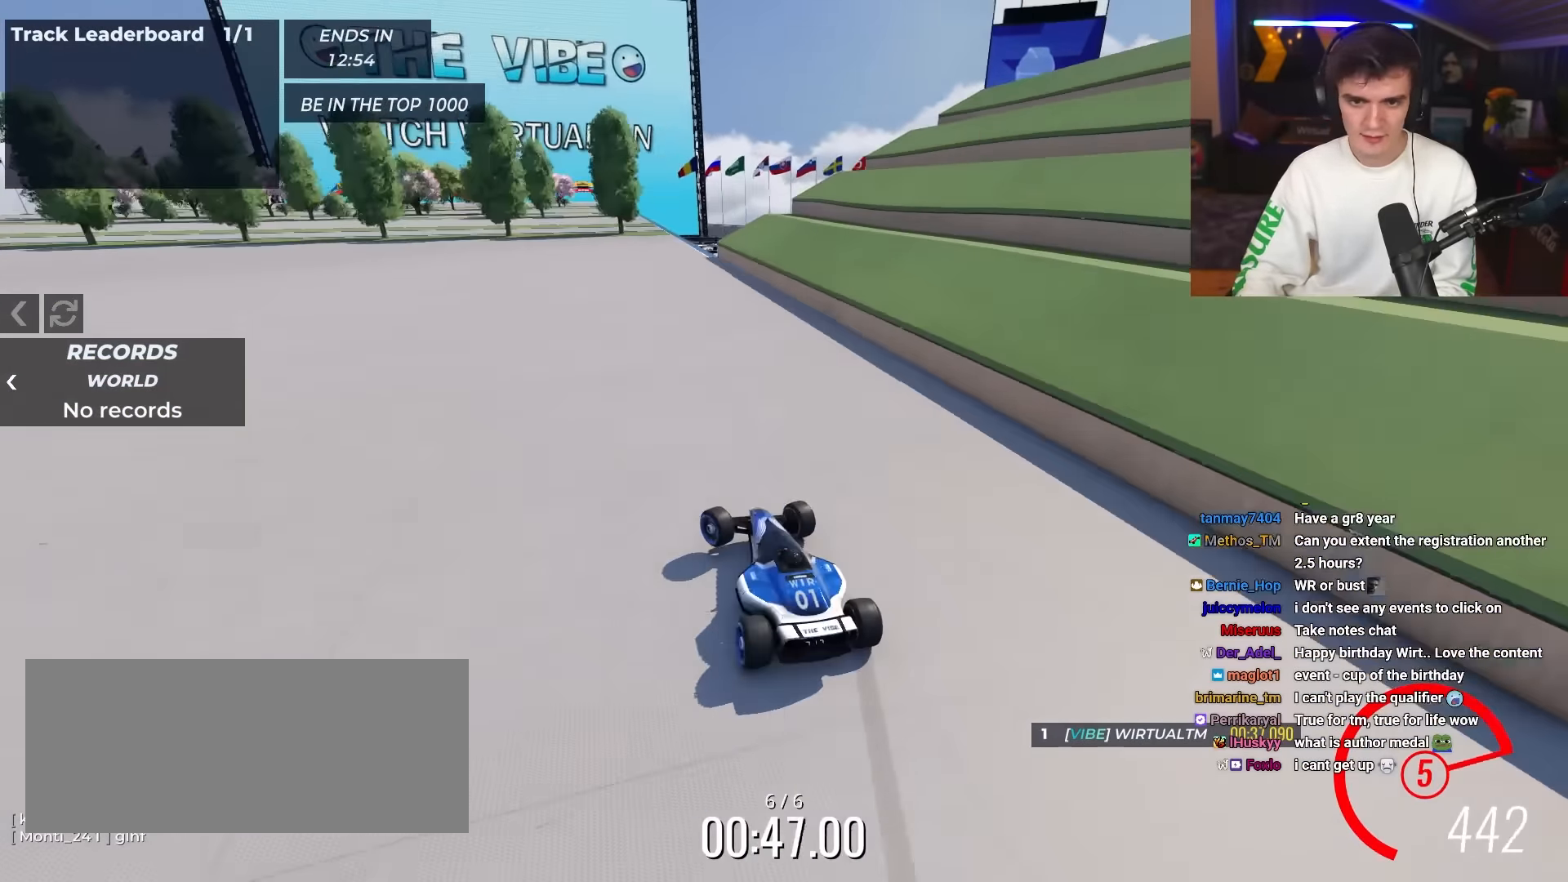
{"keys": ["brake", "right", "up"], "events": [[66, "up", "down"], [100, "left", "up"], [433, "right", "down"], [483, "brake", "down"]]}
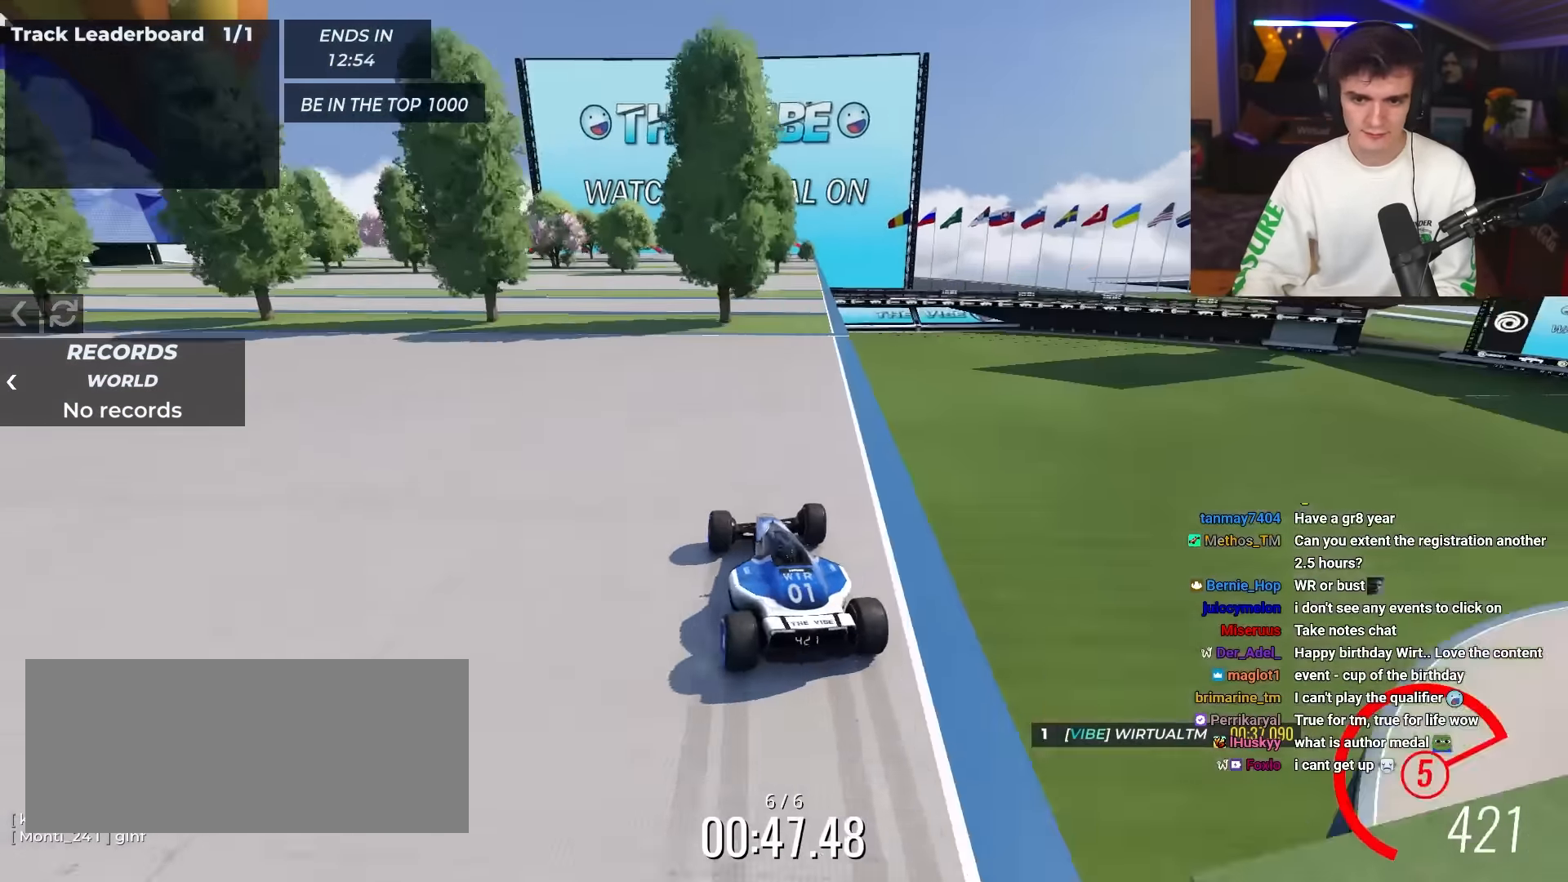
{"keys": ["brake", "left", "up"], "events": [[300, "right", "up"], [400, "left", "down"]]}
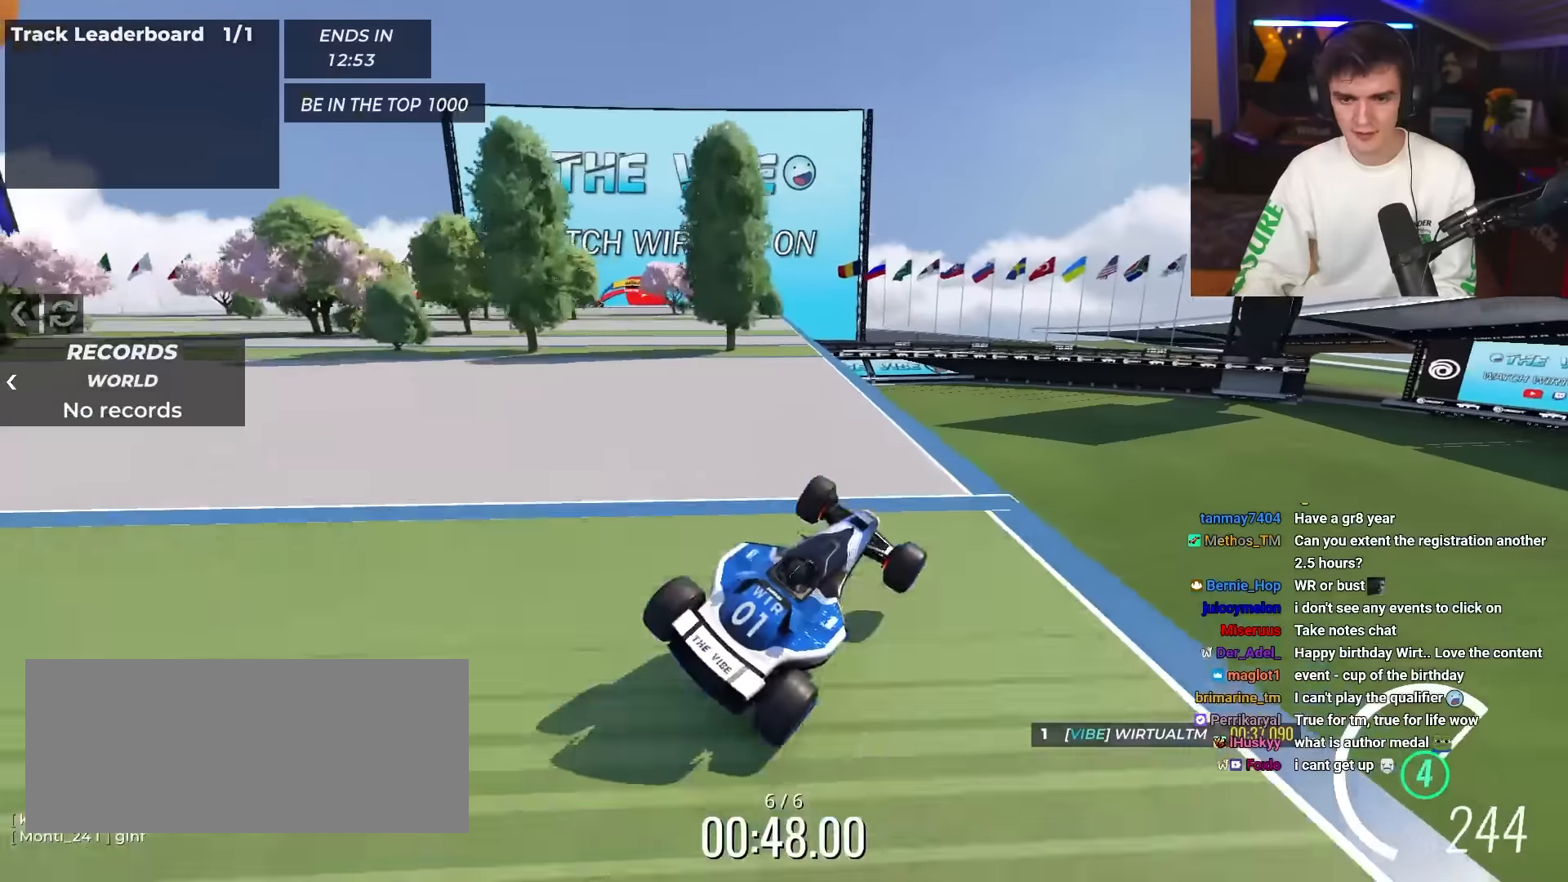
{"keys": ["brake", "left"], "events": [[34, "up", "up"]]}
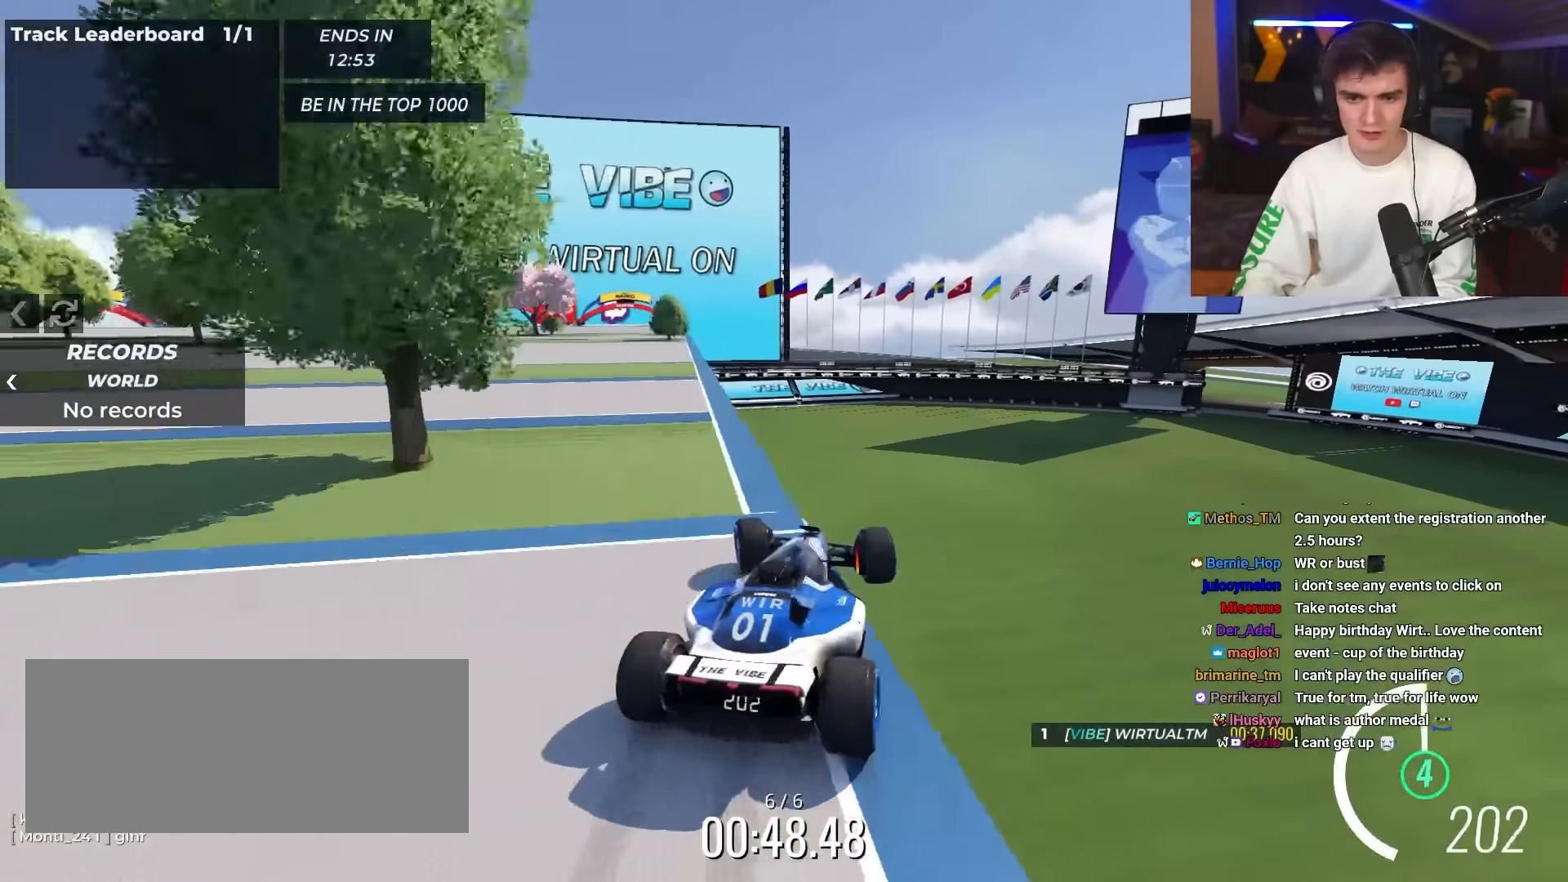
{"keys": ["brake", "right", "up"]}
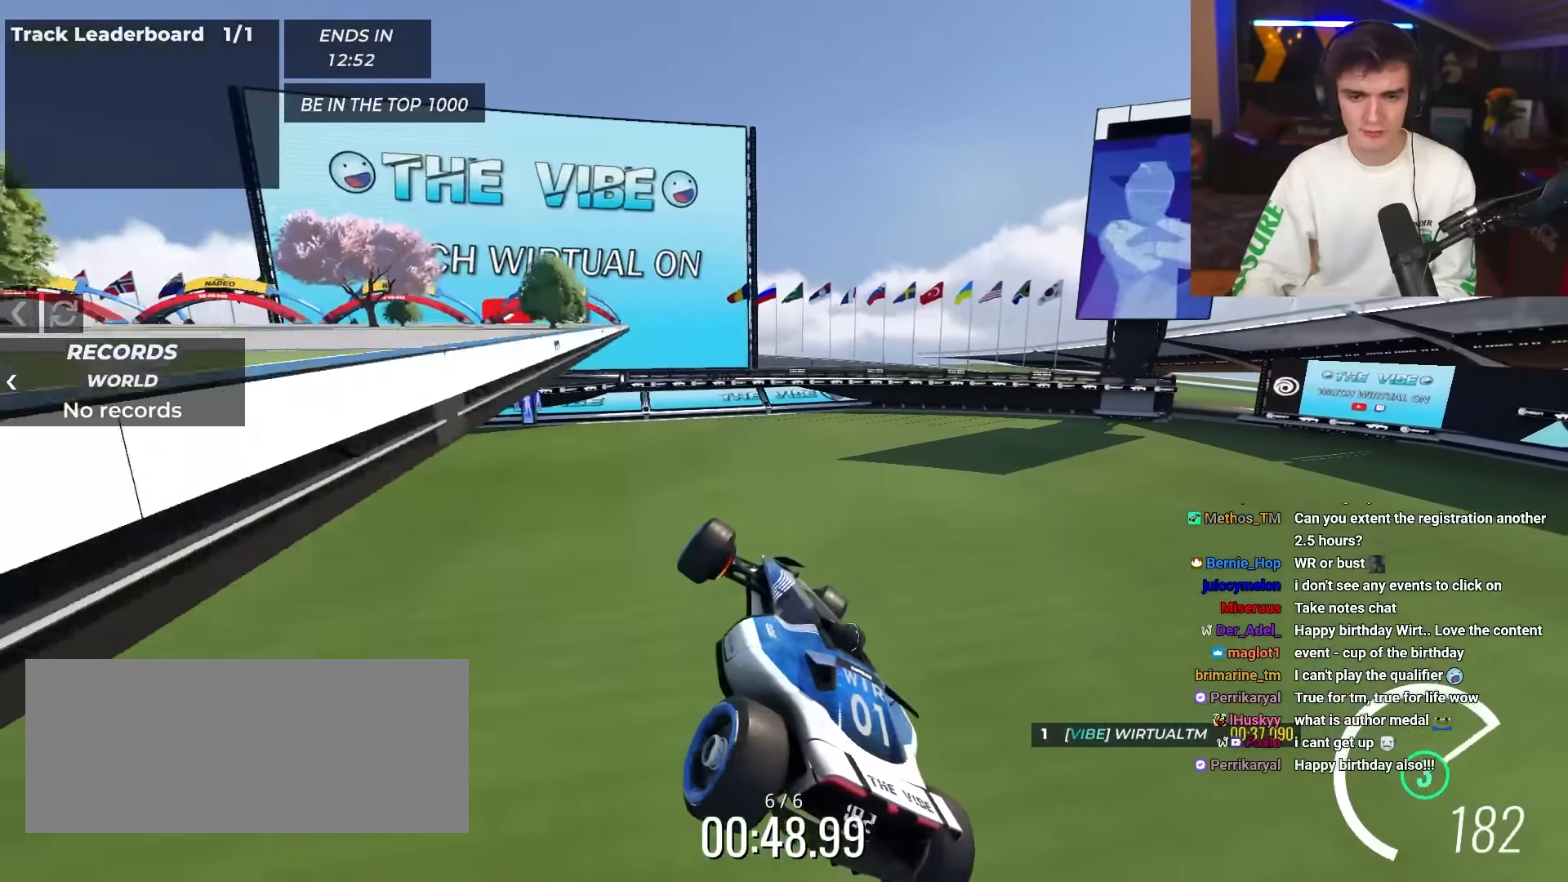
{"keys": ["right", "up"], "events": [[117, "brake", "up"]]}
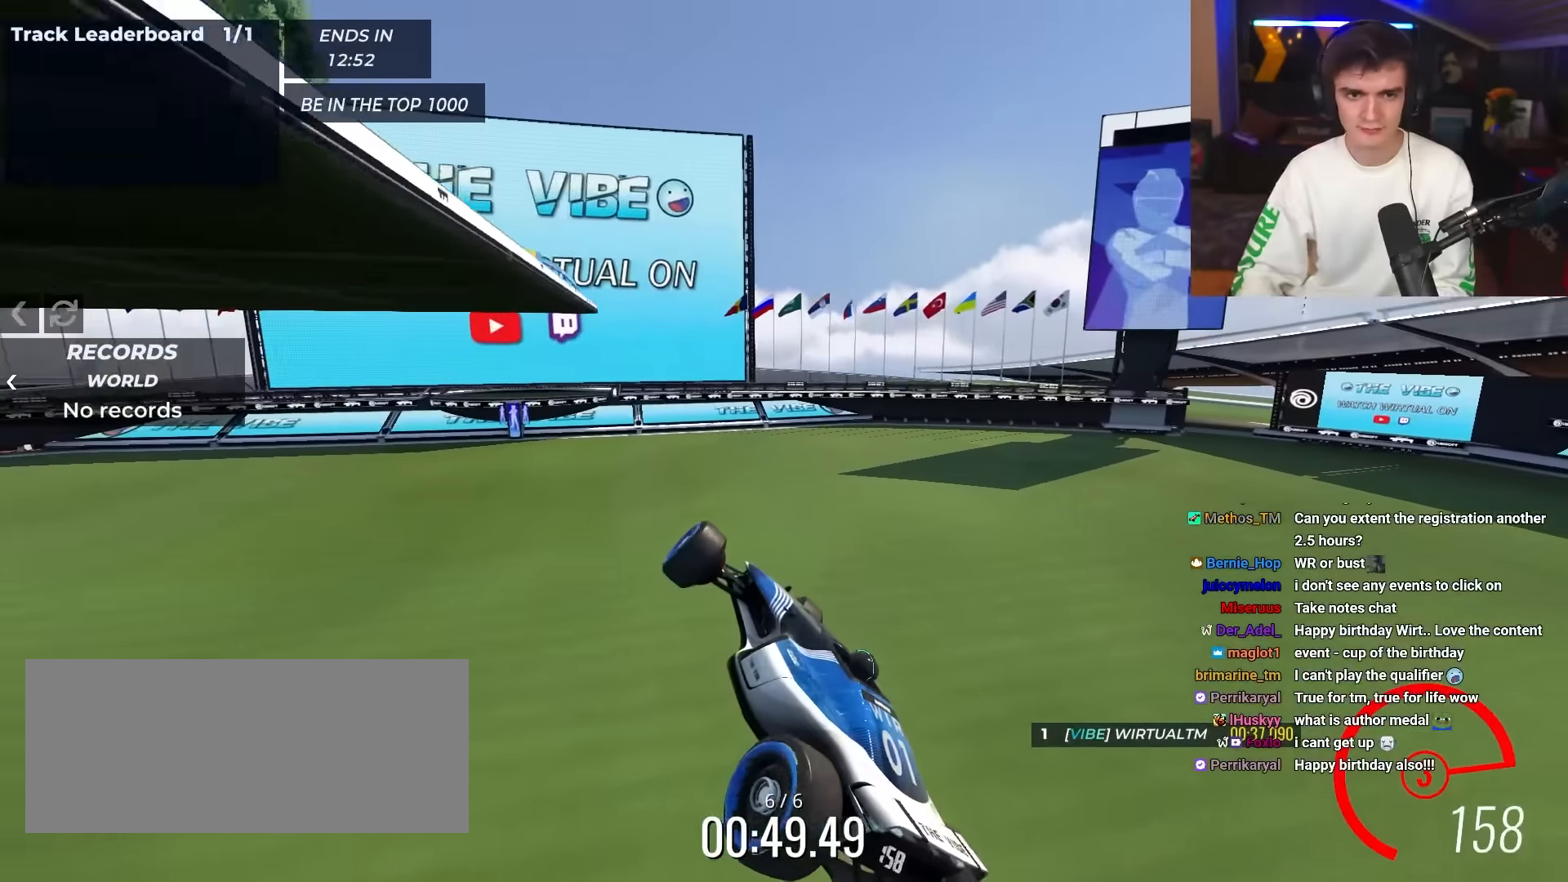
{"keys": ["up"], "events": [[217, "right", "up"]]}
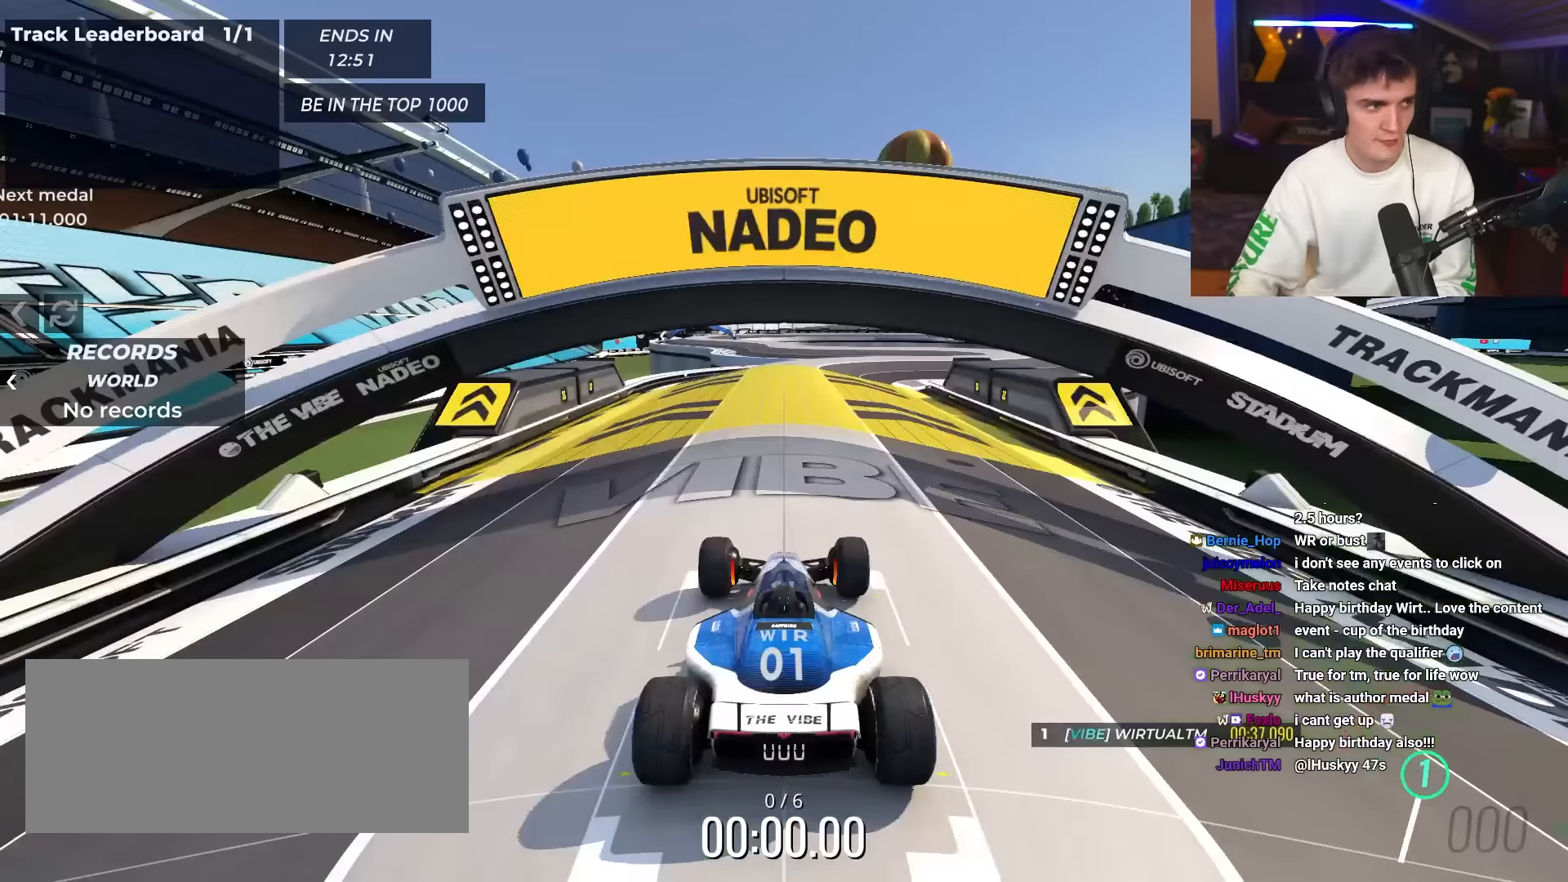
{"keys": ["up"], "events": []}
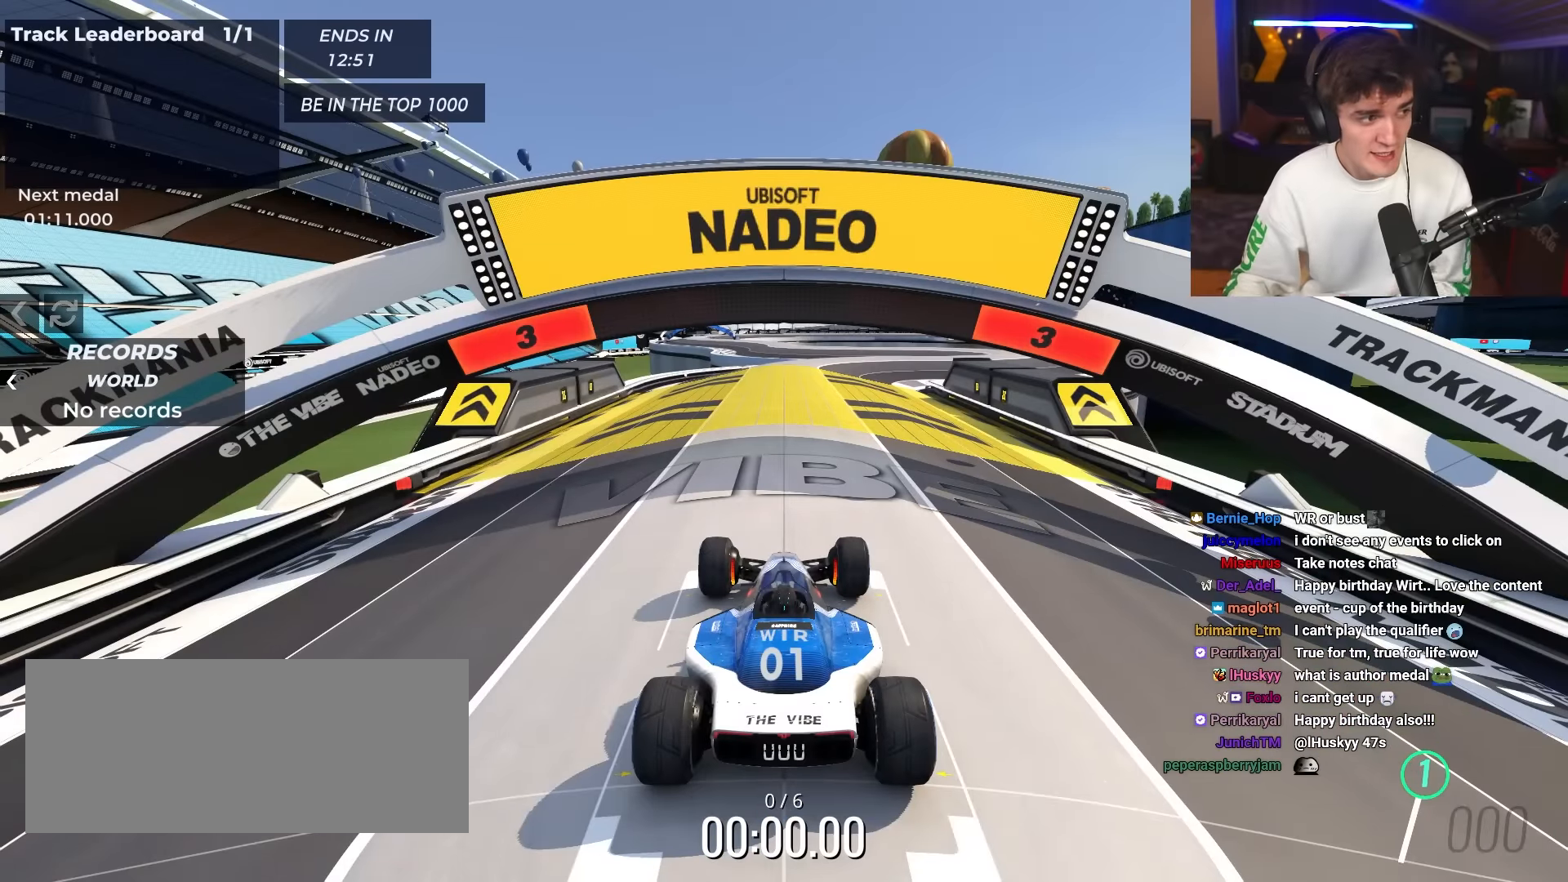
{"keys": ["up"], "events": []}
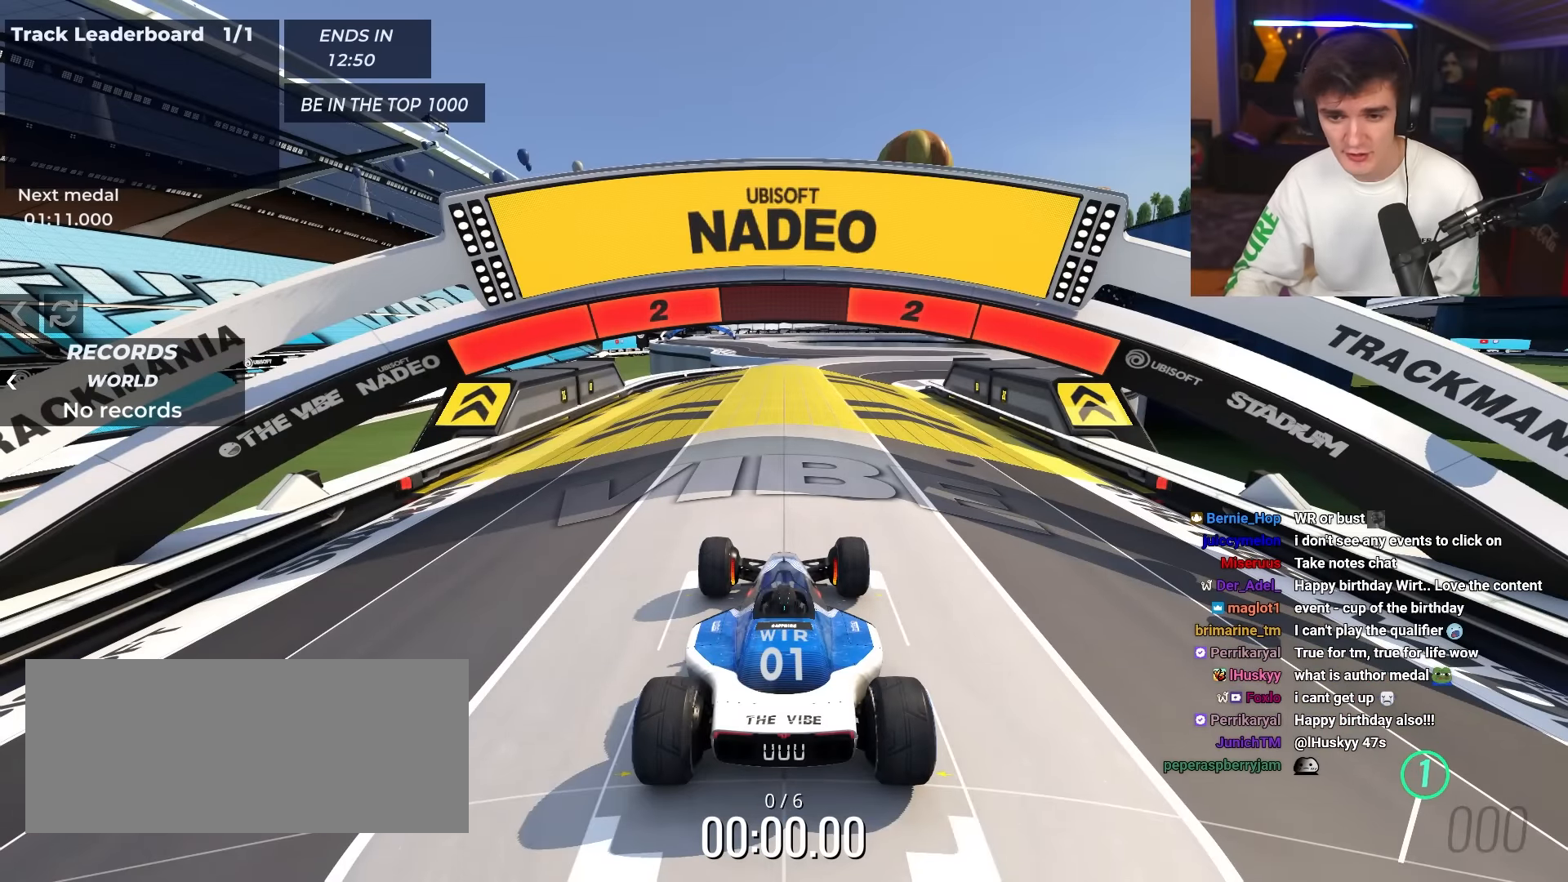
{"keys": ["up"], "events": []}